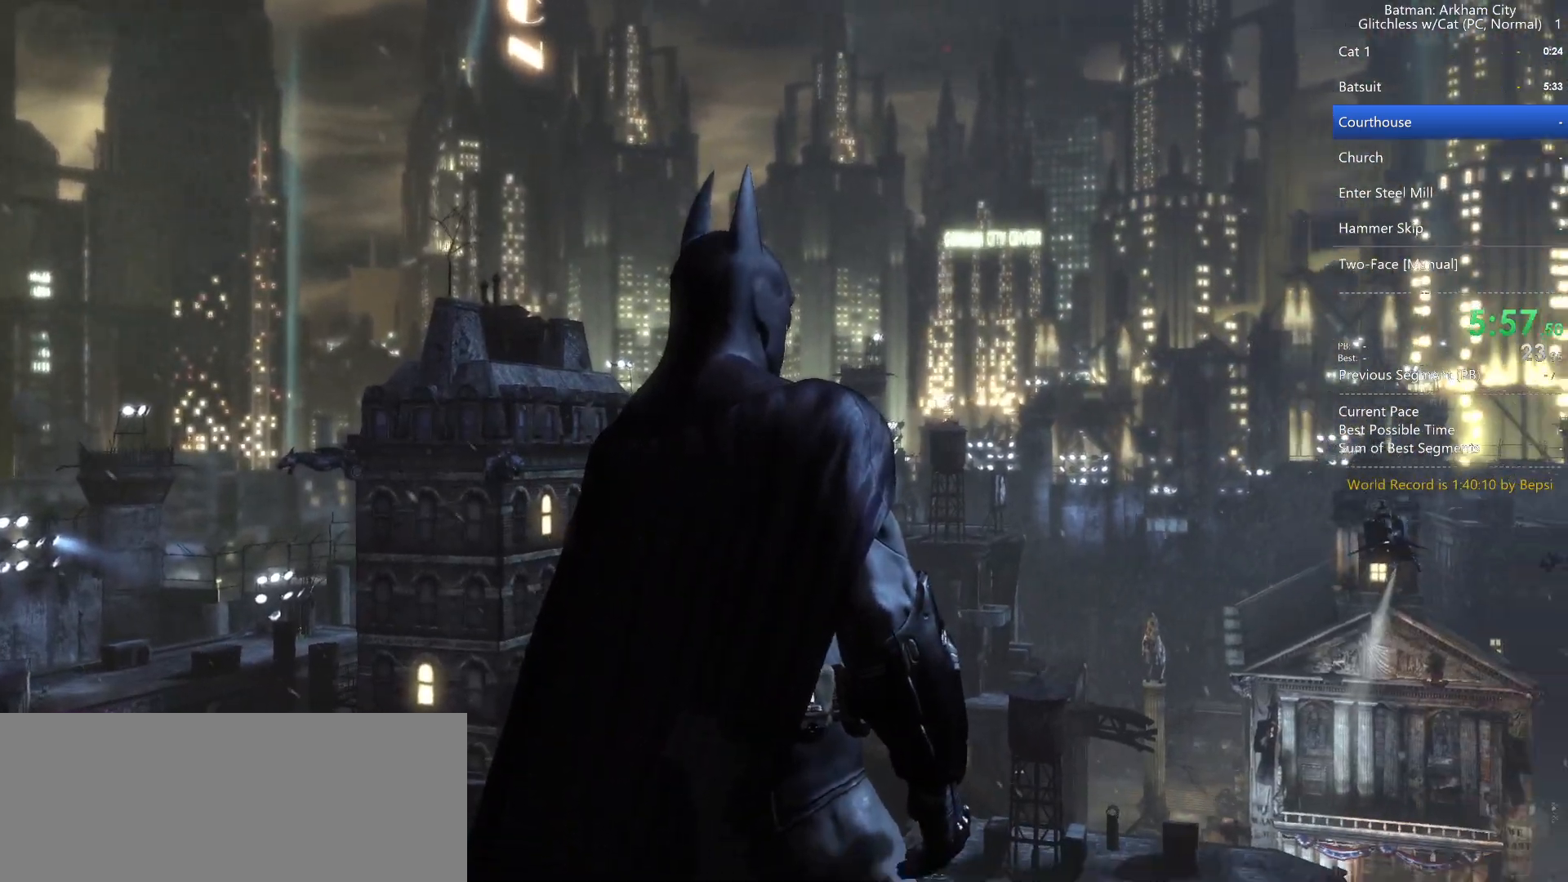
Gameplay with keyboard and mouse; each line is a JSON object with the keys and mouse buttons held at the frame after it. "events" lists presses ("down") and releases ("up") of "1", "2", "3", "4", "5", "a", "alt", "c", "caps_lock", "ctrl", "d", "e", "f", "g", "q", "r", "s", "shift", "space", "t", "tab", "v", "w", "x", "z", "mouse_left" and "mouse_right" between this image and that frame as [ms after this image, input, new state], when the widget could be followed in between. "mouse_left", "mouse_right" = the "left", "right" buttons of the "mouse" list. No other keys are recorded. Not read: mouse_move mouse_wheel.
{"keys": ["shift"], "mouse": [], "events": [[500, "shift", "down"]]}
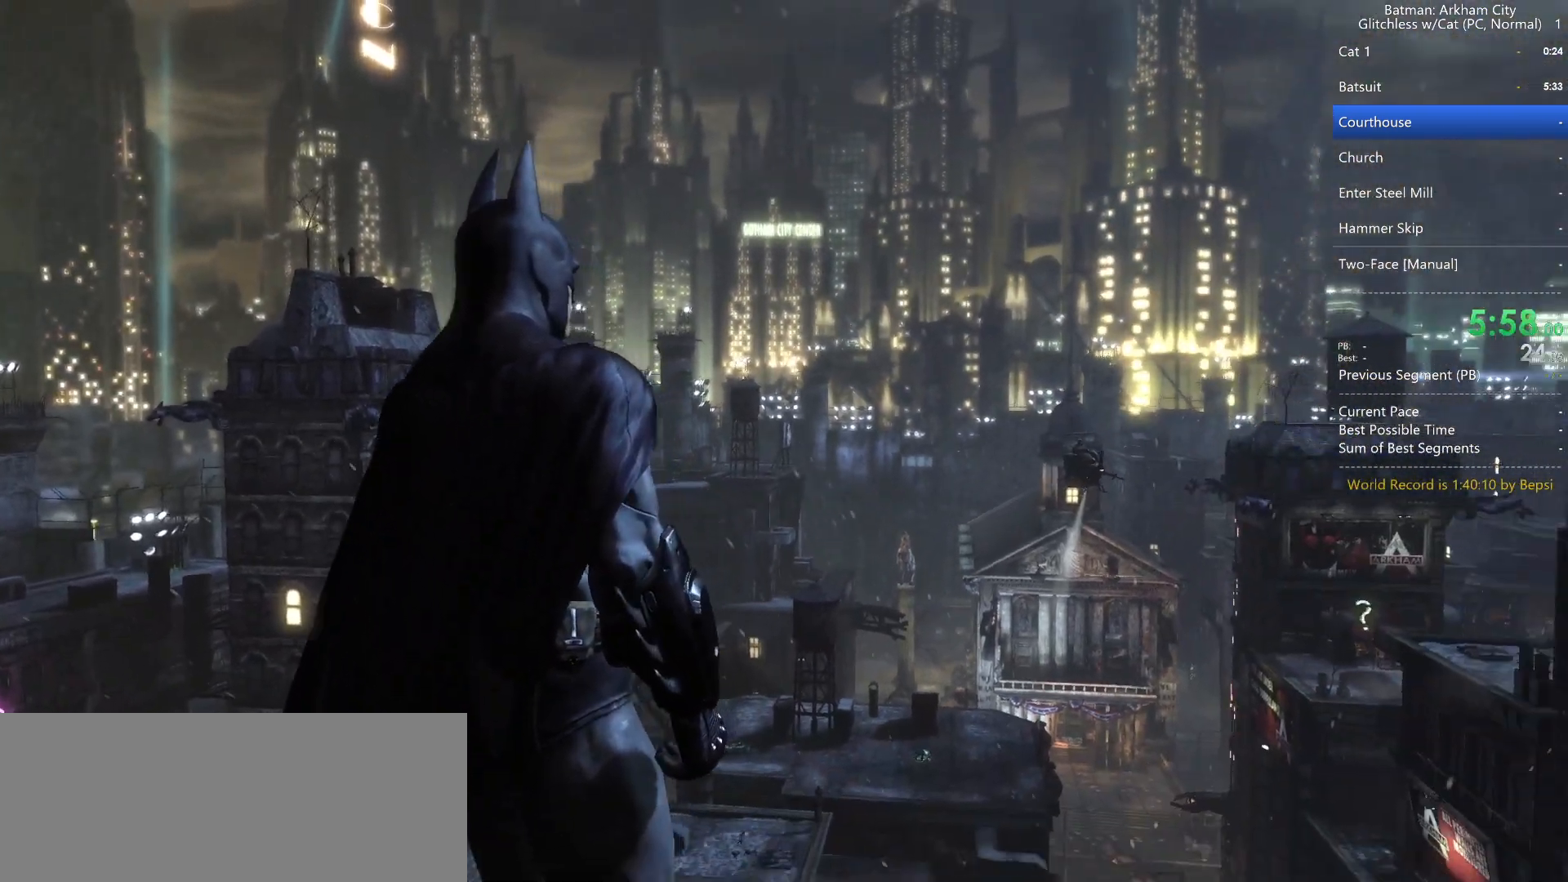
{"keys": ["shift"], "mouse": [], "events": []}
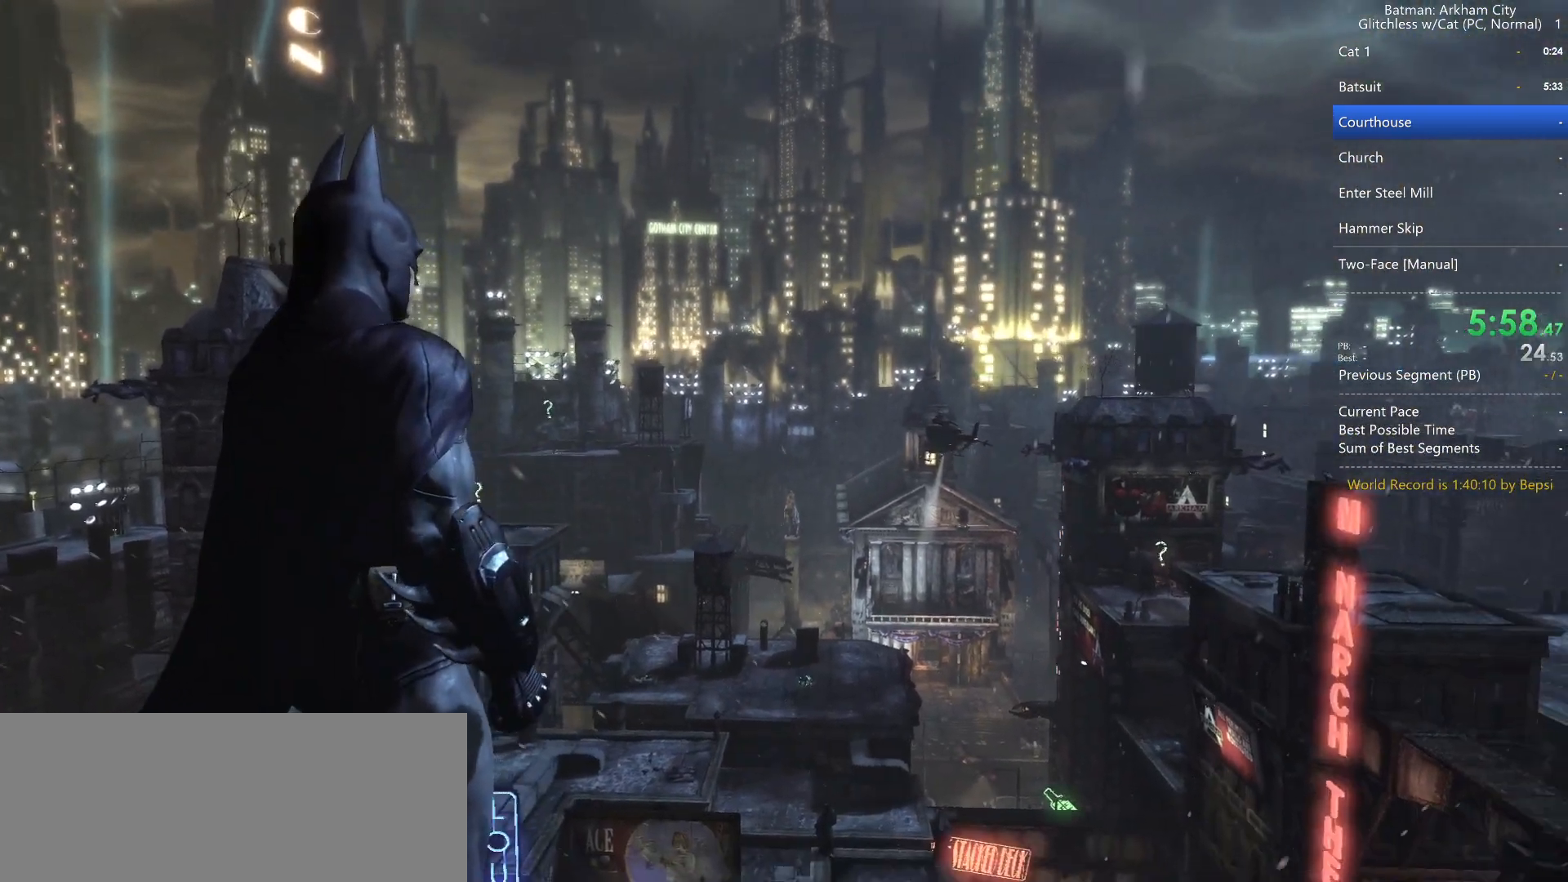
{"keys": ["shift"], "mouse": [], "events": []}
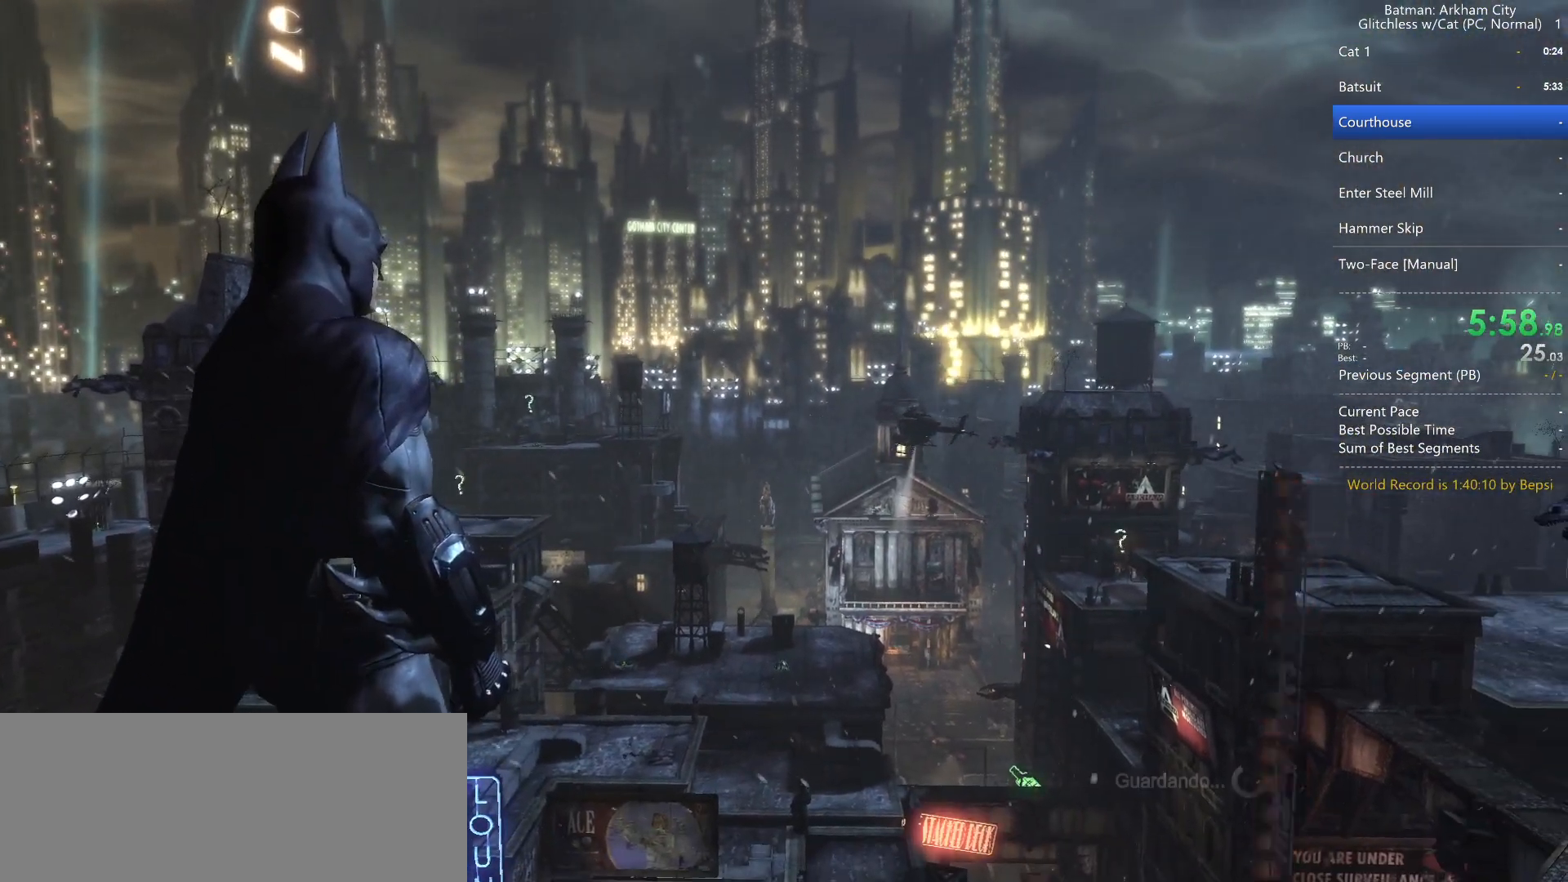
{"keys": ["shift"], "mouse": [], "events": []}
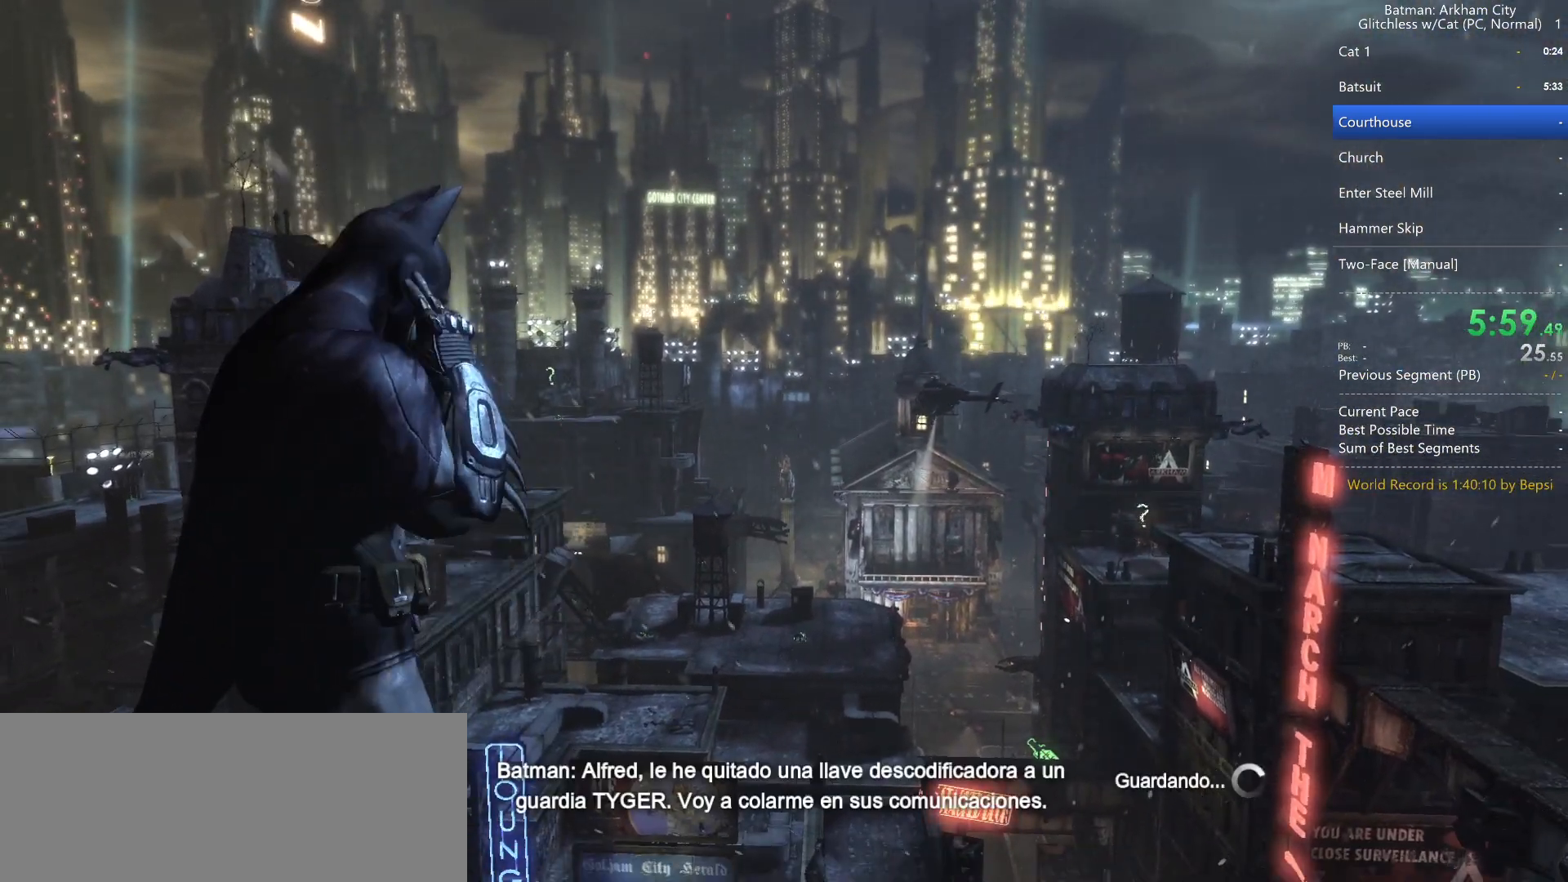
{"keys": ["shift"], "mouse": [], "events": []}
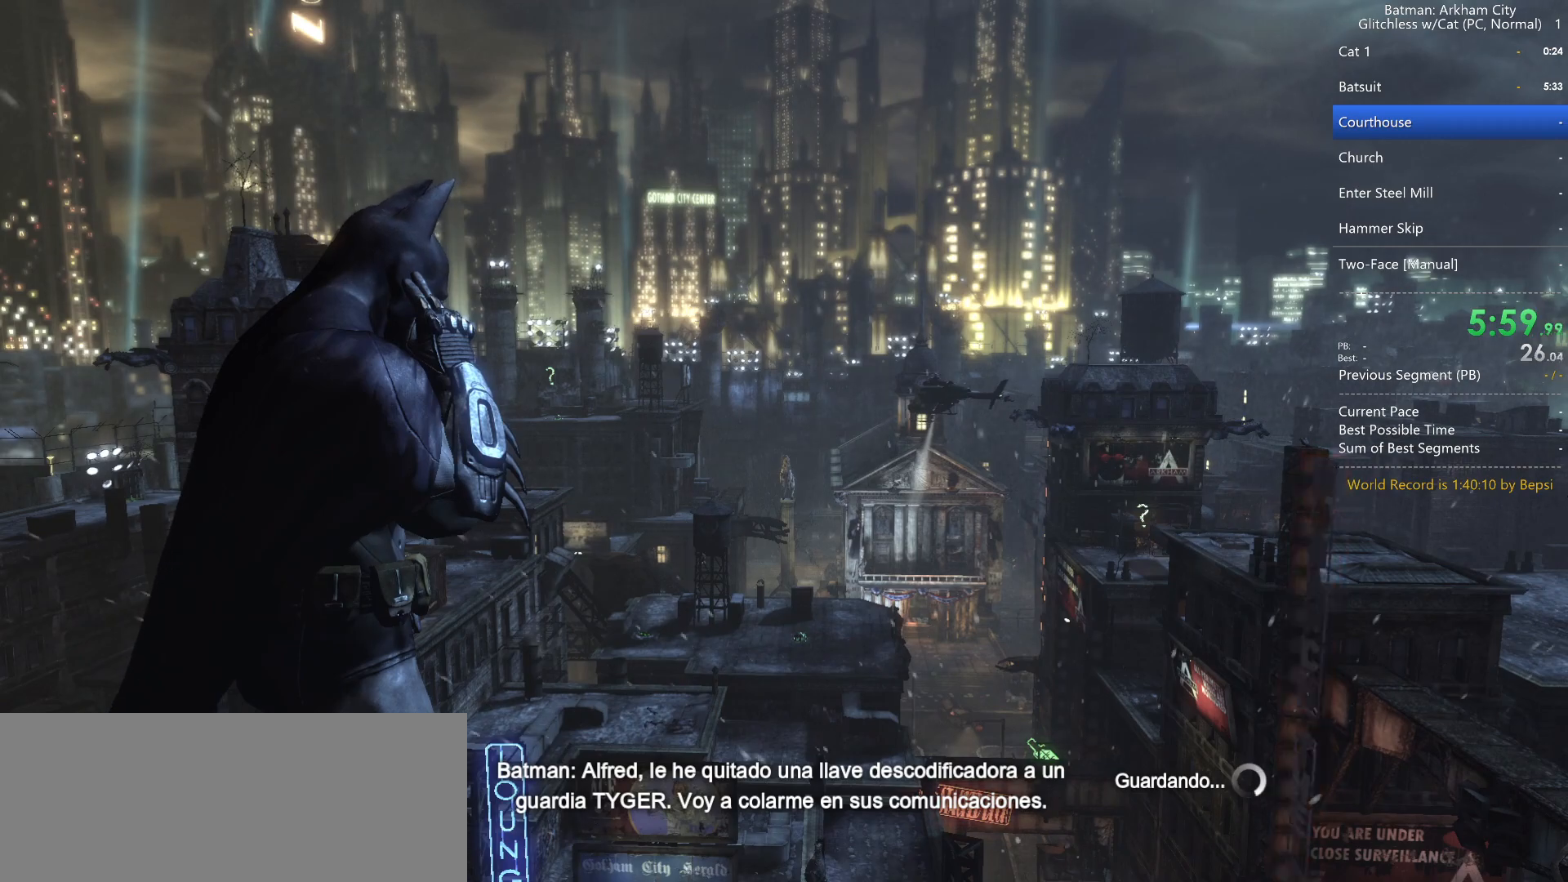
{"keys": ["shift"], "mouse": [], "events": []}
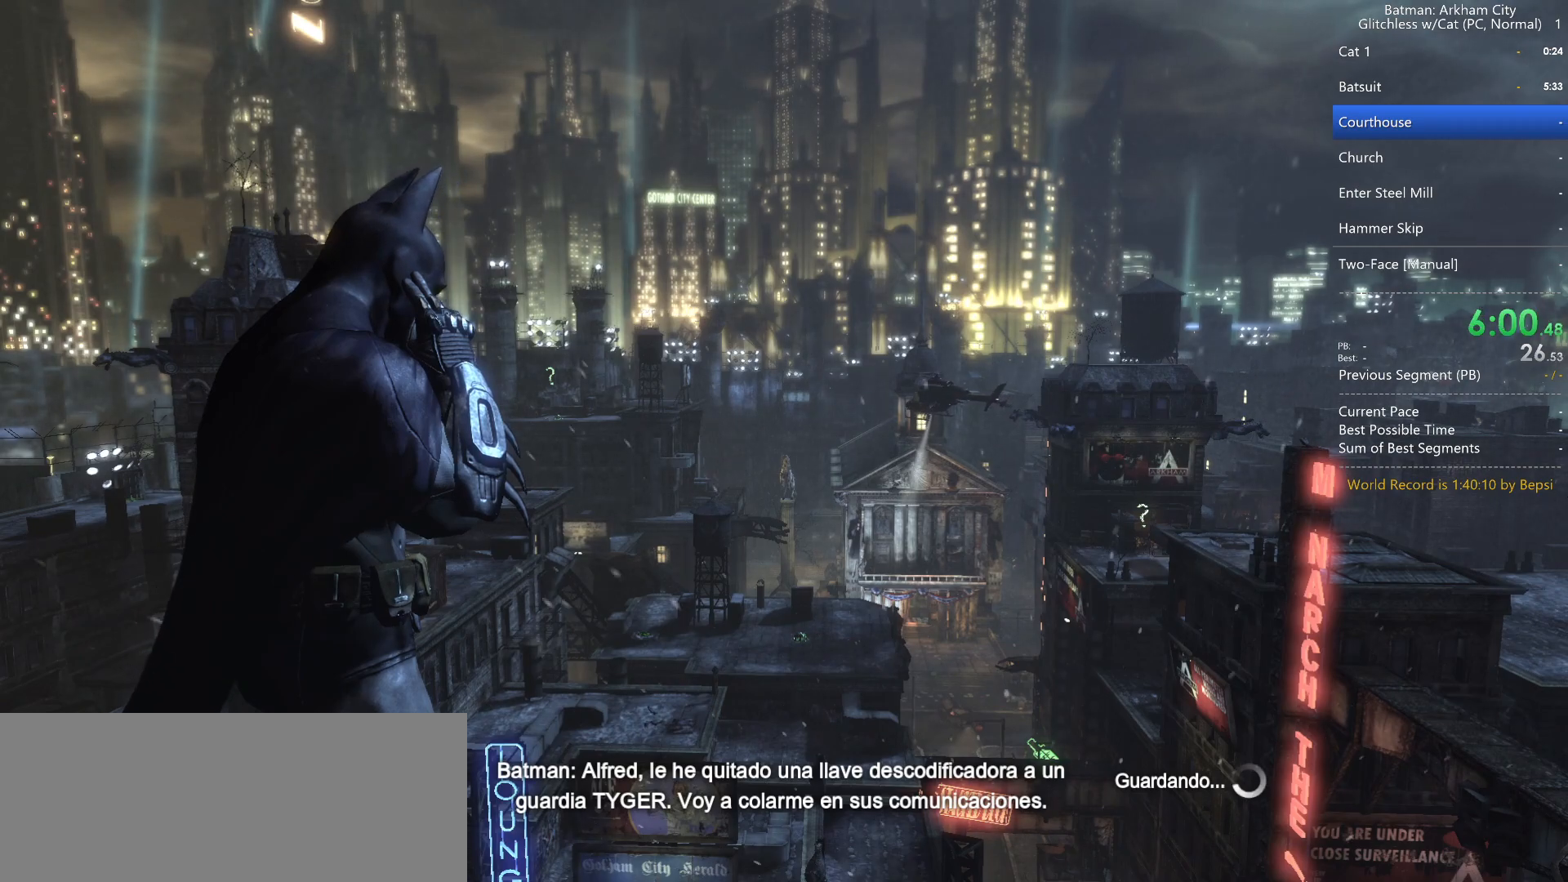
{"keys": ["shift"], "mouse": [], "events": []}
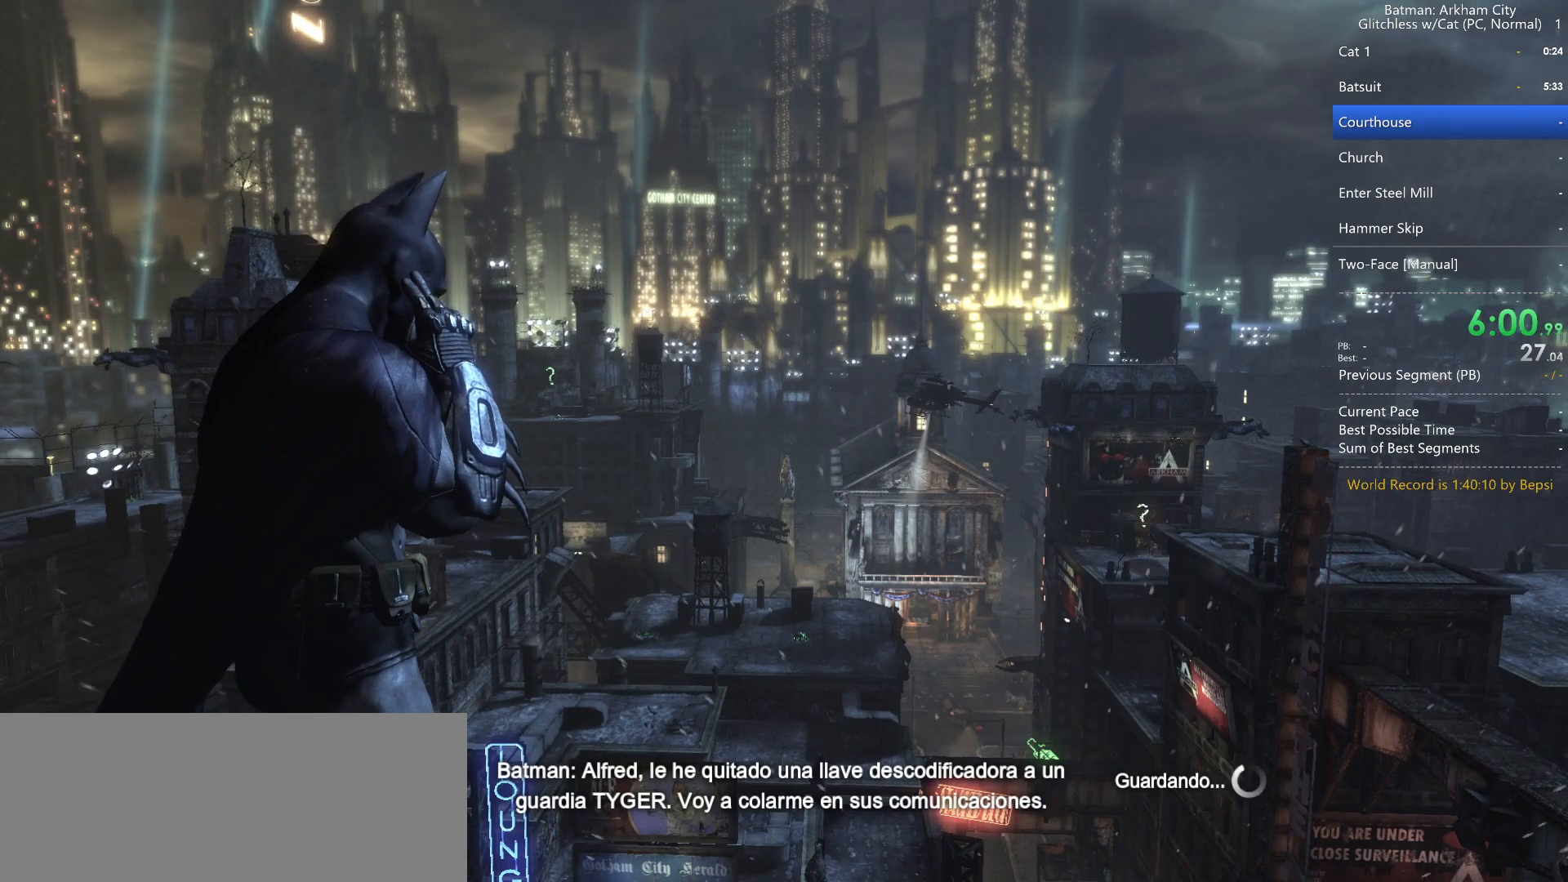
{"keys": ["shift"], "mouse": [], "events": [[200, "shift", "up"], [433, "shift", "down"]]}
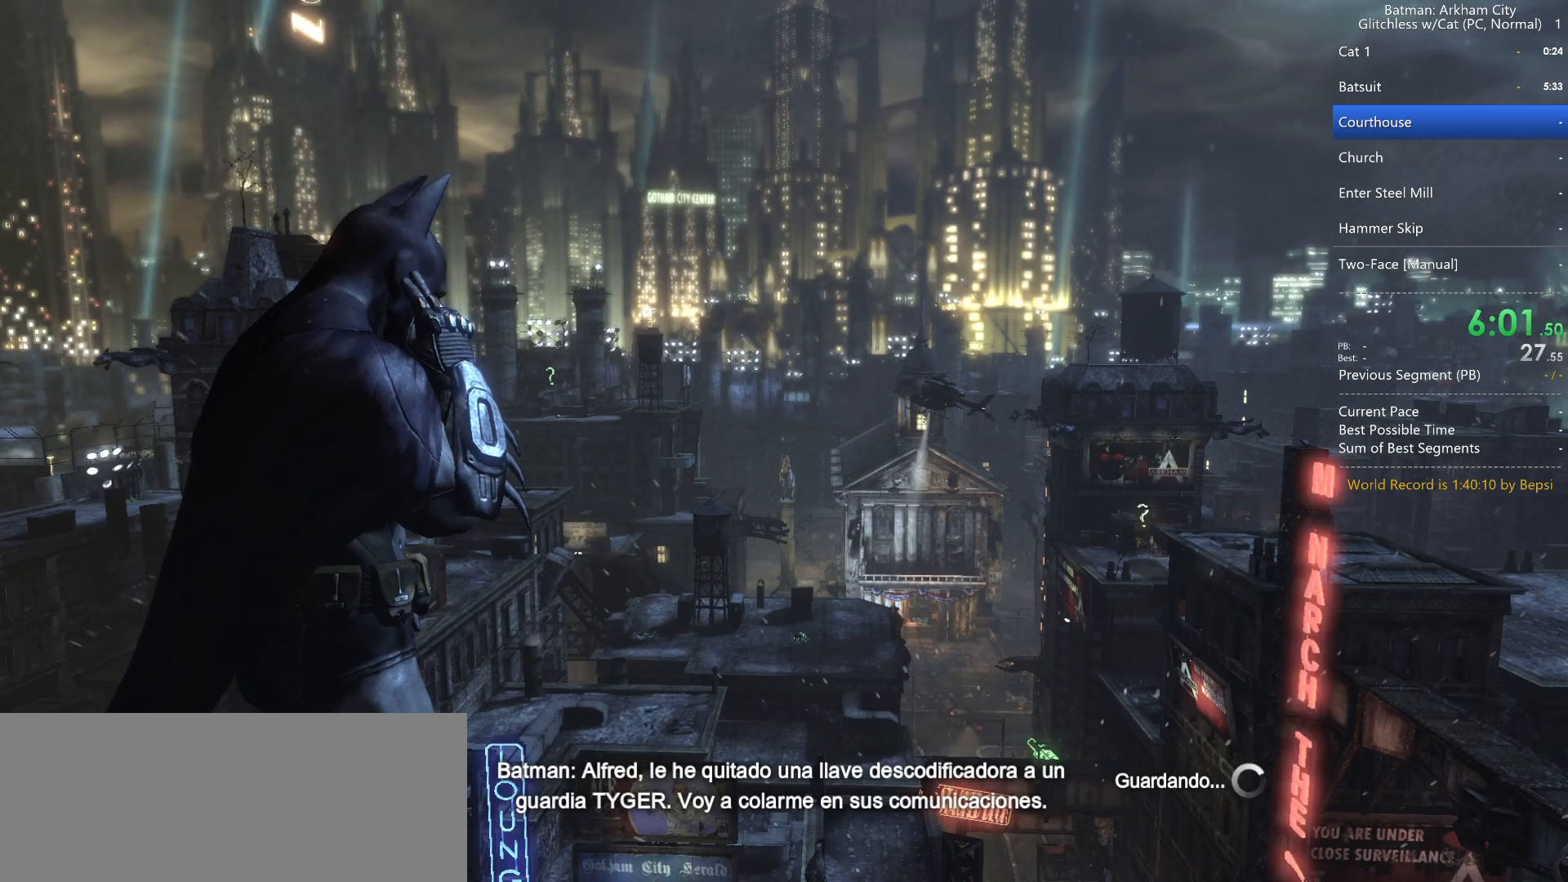
{"keys": [], "mouse": [], "events": [[33, "shift", "up"]]}